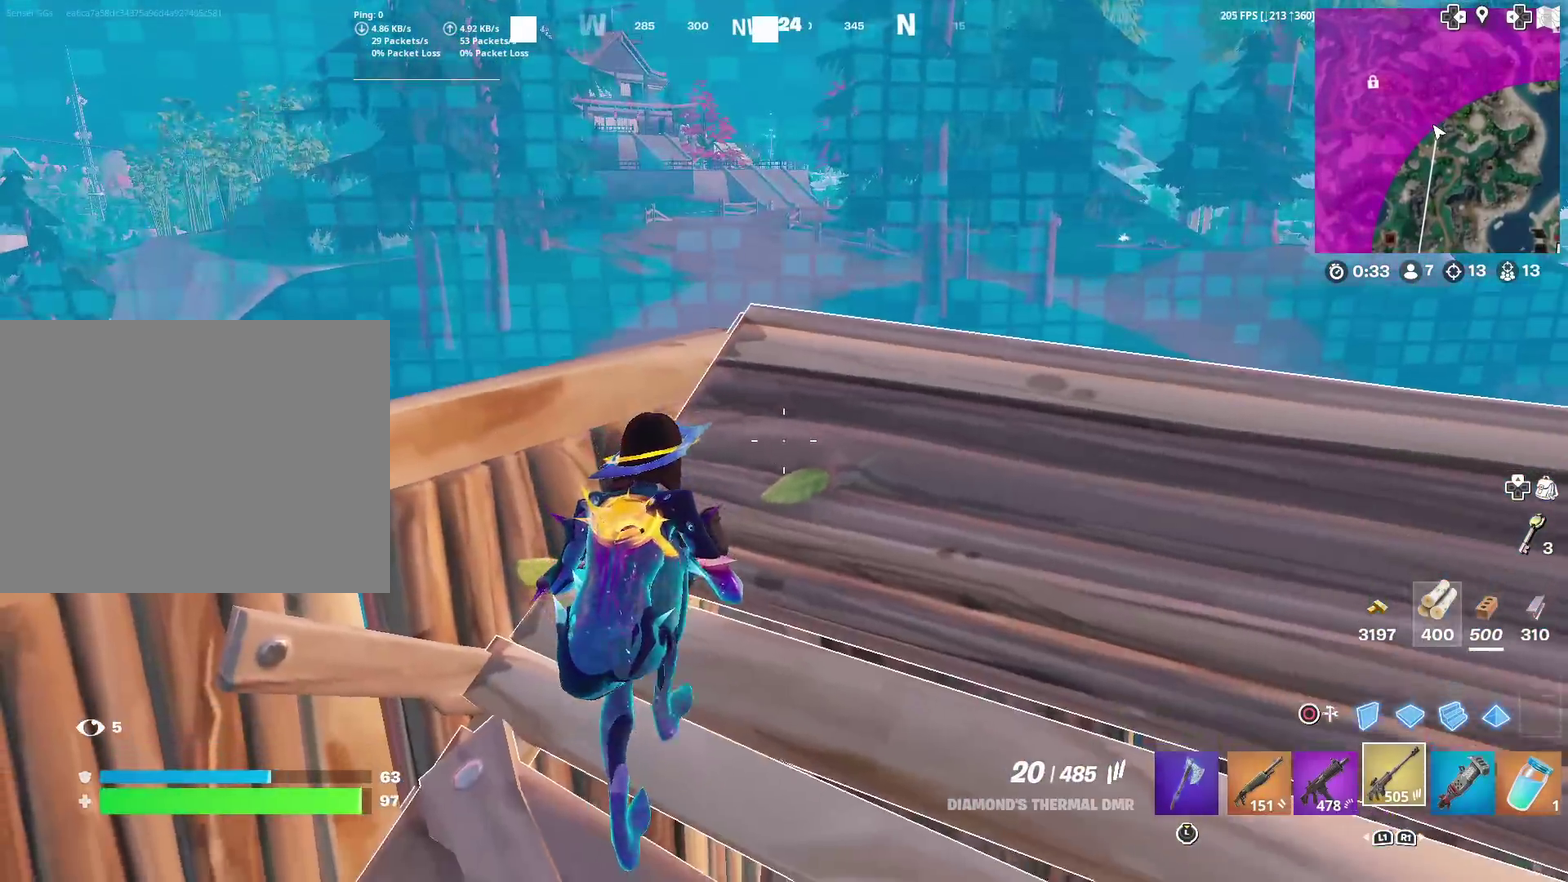
Gameplay with a controller (PlayStation layout); each line is a JSON object with the inputs held at the frame after it (dt_ms = milliseconds from this image to that frame). "events" lists button and stick changes between this image and that frame as [ms after this image, input, new state], when the widget could be followed in between. This document gives stick clicks only as held states, not as events. Not read: L1 R1.
{"dt_ms": 500, "buttons": [], "left_stick": "right", "right_stick": "center", "events": [[250, "left_stick", "right"]]}
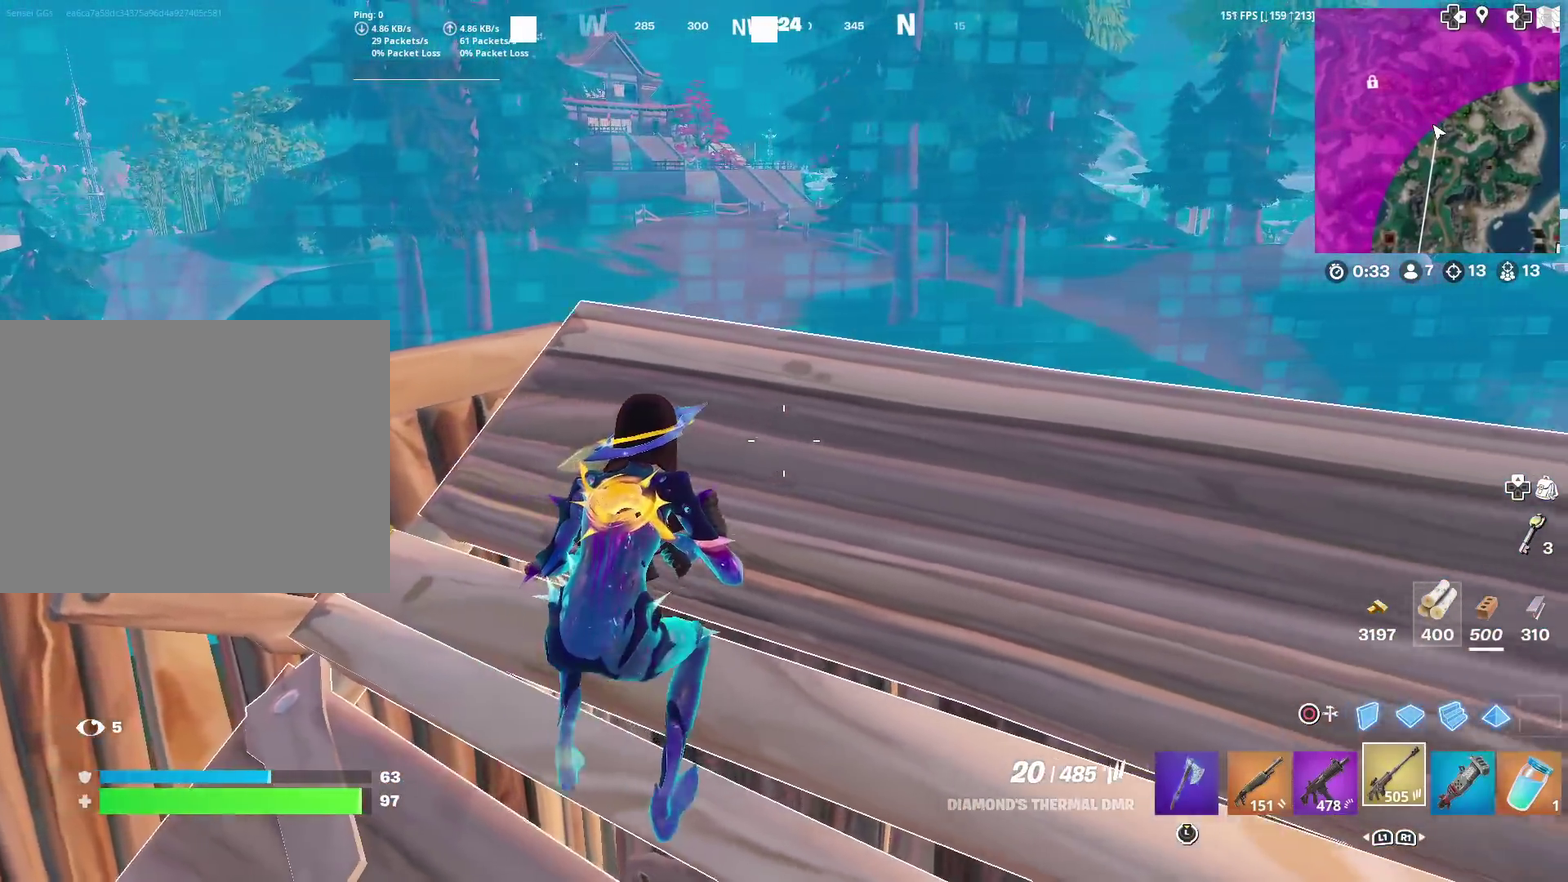
{"dt_ms": 501, "buttons": [], "left_stick": "down-right", "right_stick": "center", "events": [[101, "left_stick", "down-right"]]}
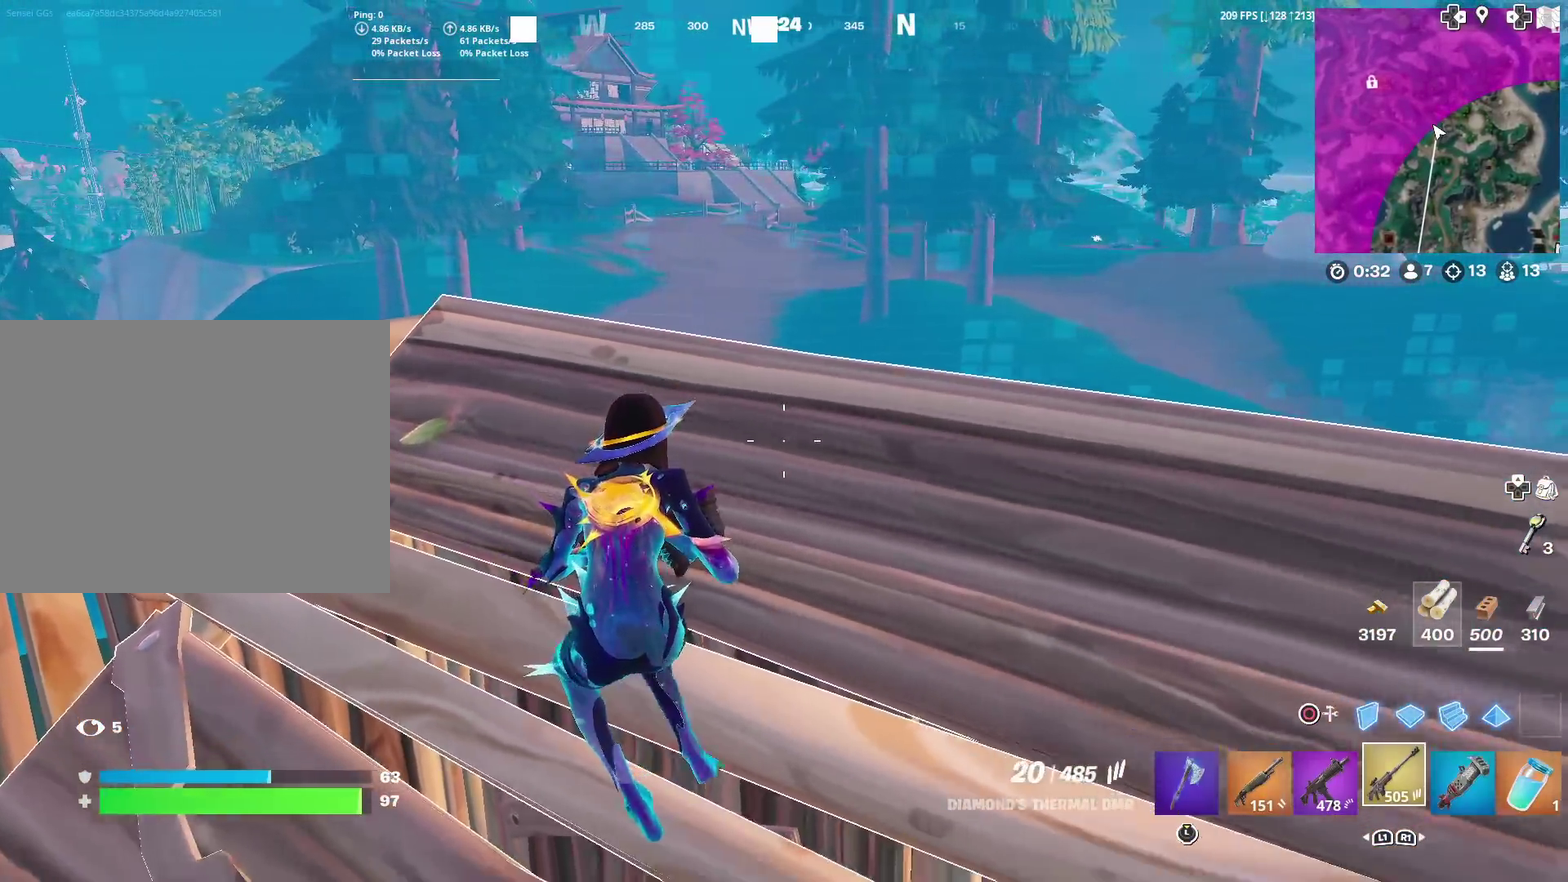
{"dt_ms": 400, "buttons": [], "left_stick": "down-right", "right_stick": "center", "events": [[317, "right_stick", "right"], [400, "right_stick", "center"]]}
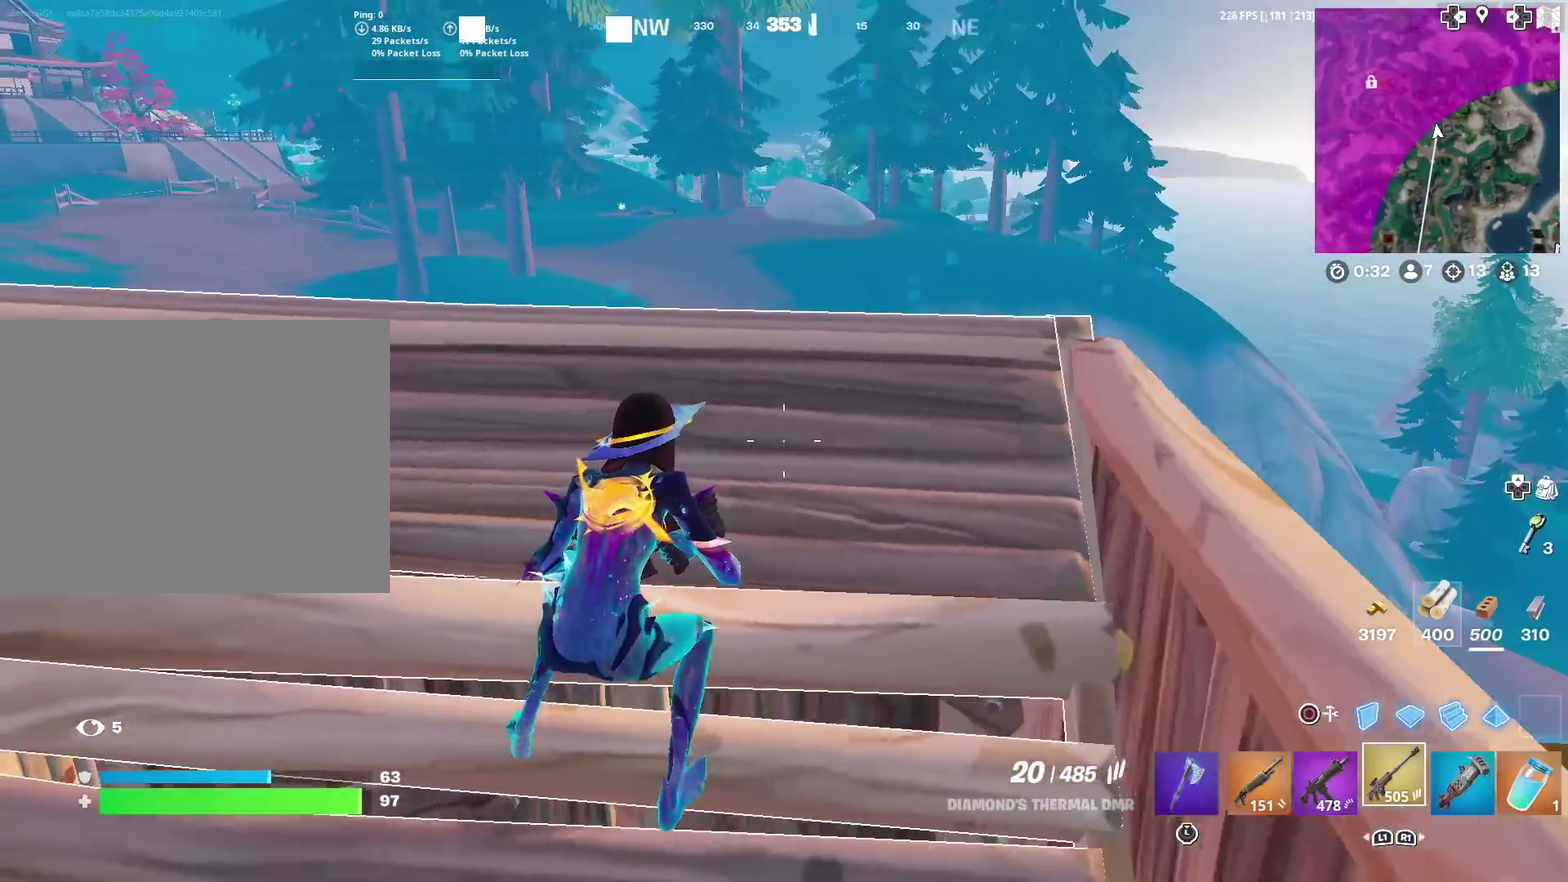
{"dt_ms": 584, "buttons": [], "left_stick": "up-left", "right_stick": "center", "events": [[34, "left_stick", "right"], [417, "left_stick", "up-right"], [501, "left_stick", "up-left"]]}
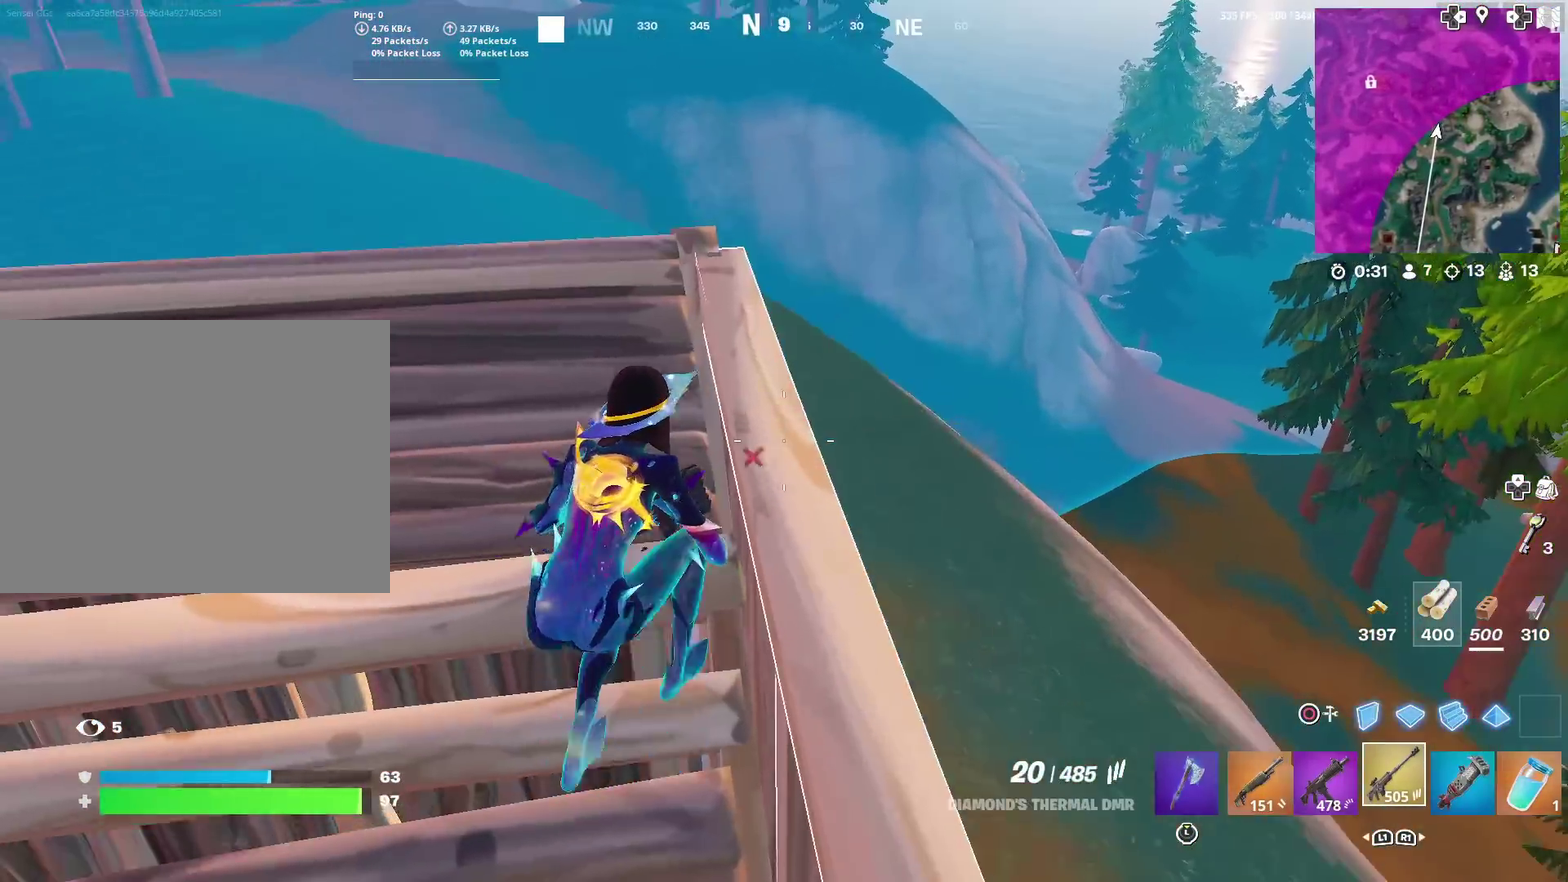
{"dt_ms": 401, "buttons": [], "left_stick": "down-left", "right_stick": "center", "events": [[167, "left_stick", "left"], [250, "left_stick", "down-left"]]}
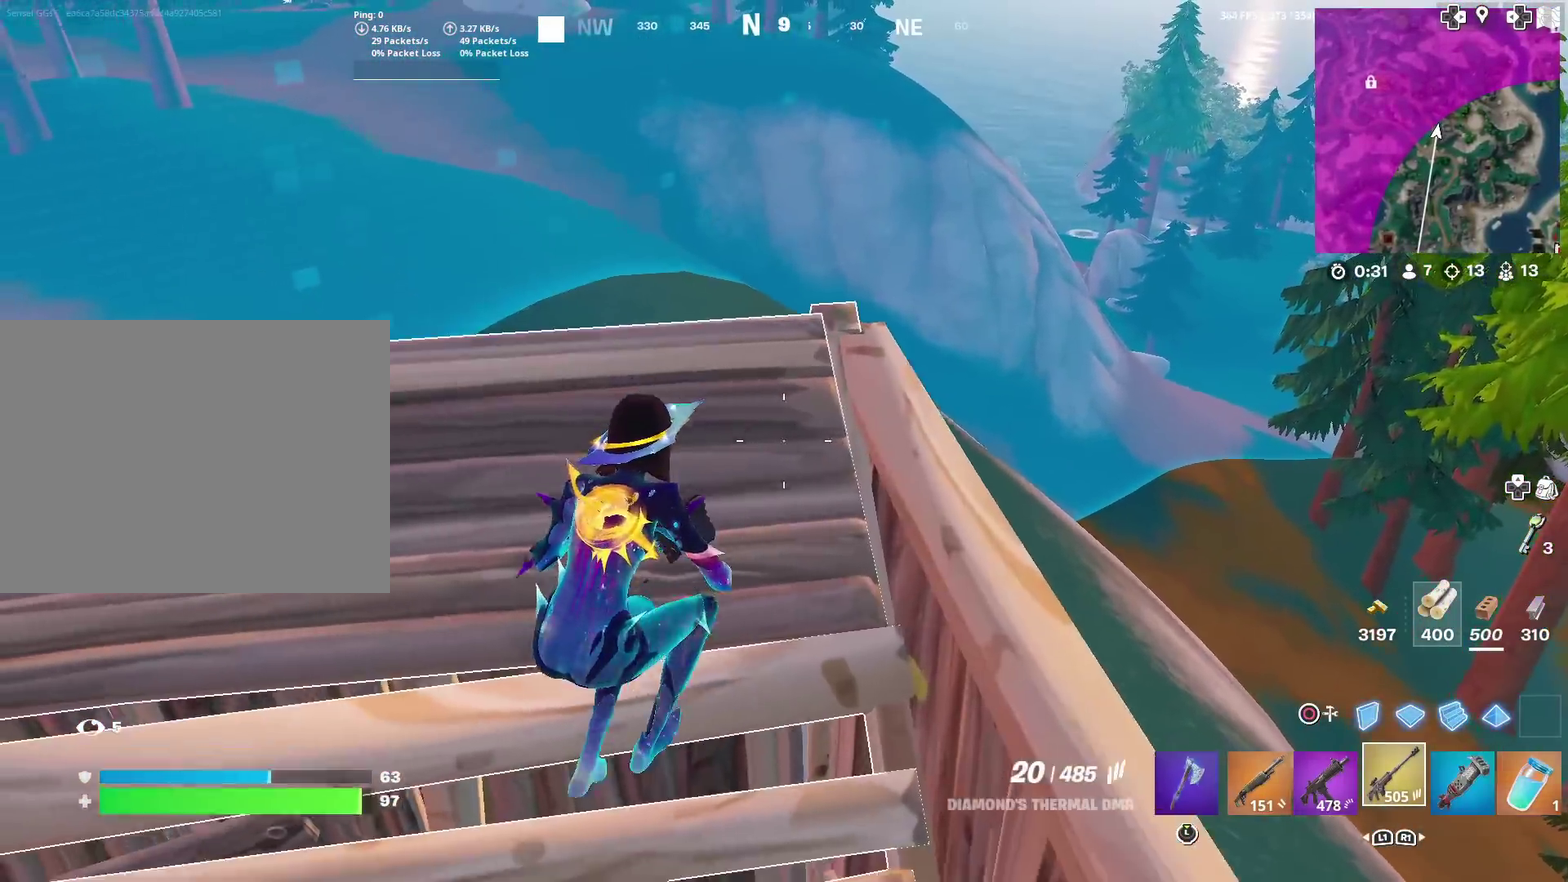
{"dt_ms": 600, "buttons": [], "left_stick": "up-right", "right_stick": "right", "events": [[16, "left_stick", "down"], [166, "right_stick", "right"], [250, "left_stick", "center"], [250, "right_stick", "center"], [300, "left_stick", "up"], [500, "left_stick", "up-right"], [584, "right_stick", "right"]]}
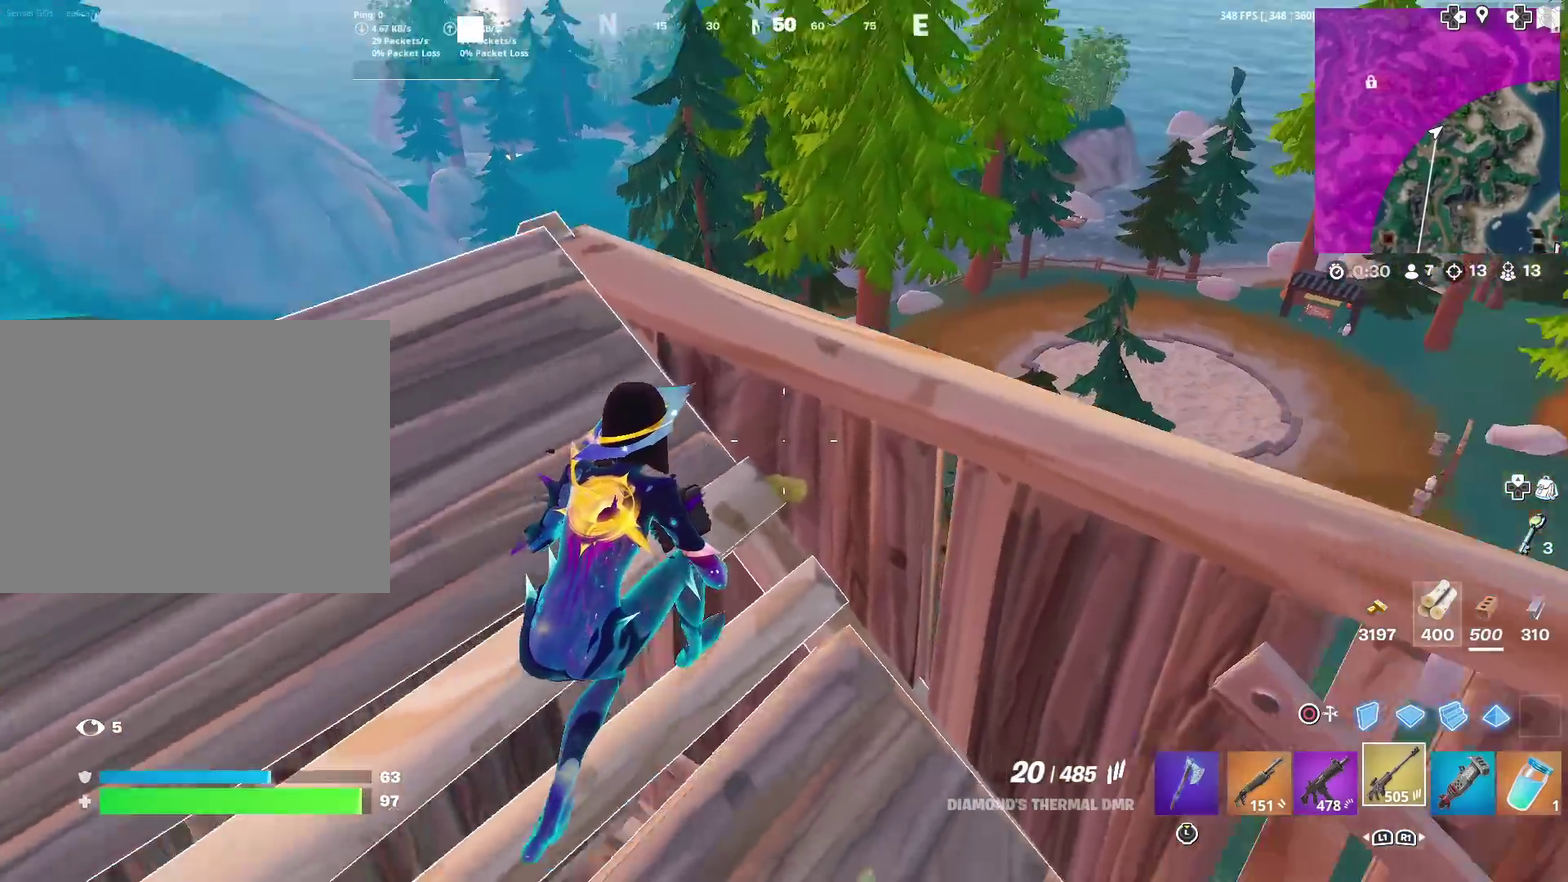
{"dt_ms": 301, "buttons": [], "left_stick": "up-right", "right_stick": "center", "events": [[50, "left_stick", "right"], [100, "right_stick", "center"], [167, "left_stick", "up-right"]]}
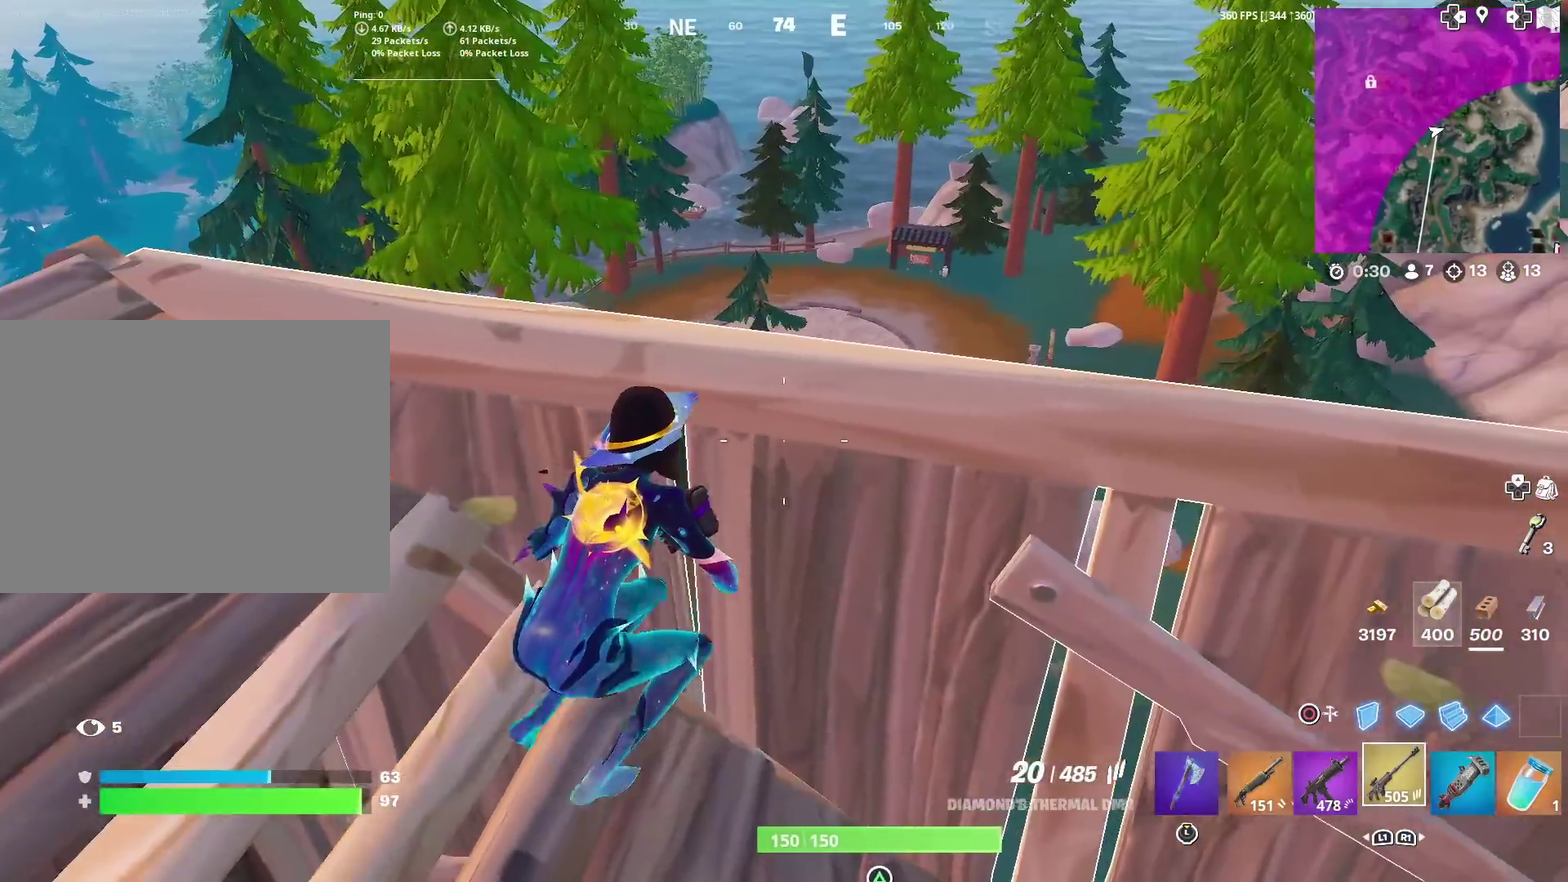
{"dt_ms": 900, "buttons": [], "left_stick": "down", "right_stick": "left", "events": [[66, "left_stick", "right"], [133, "left_stick", "center"], [250, "left_stick", "up-left"], [283, "right_stick", "left"], [317, "left_stick", "left"], [400, "right_stick", "center"], [567, "left_stick", "center"], [717, "left_stick", "down-right"], [834, "left_stick", "down"], [834, "right_stick", "left"]]}
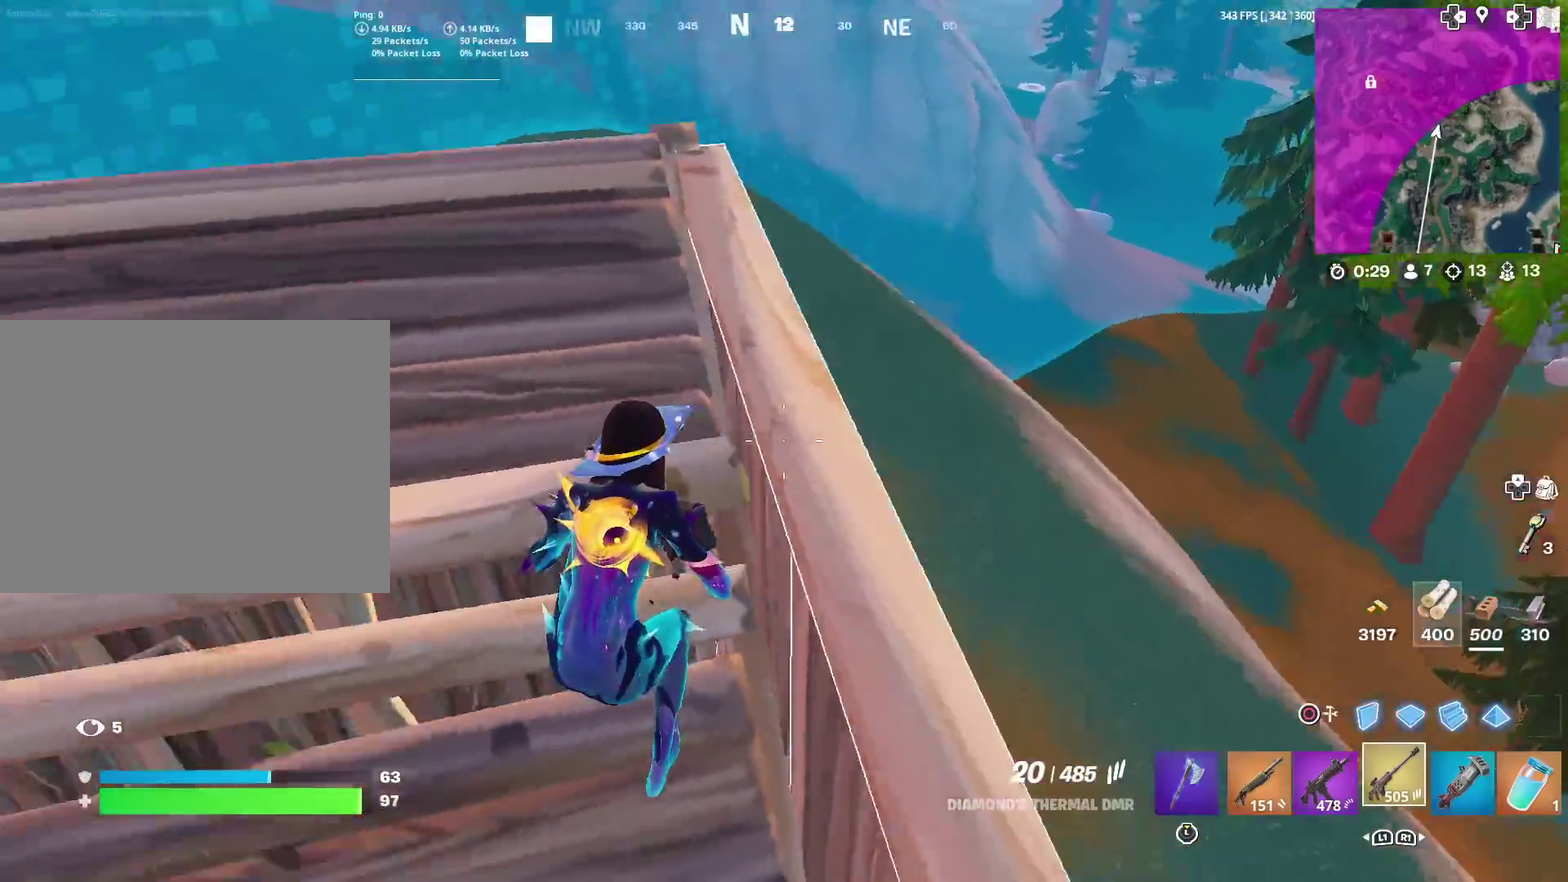
{"dt_ms": 301, "buttons": [], "left_stick": "left", "right_stick": "center", "events": [[67, "right_stick", "up-left"], [84, "left_stick", "left"], [217, "right_stick", "center"]]}
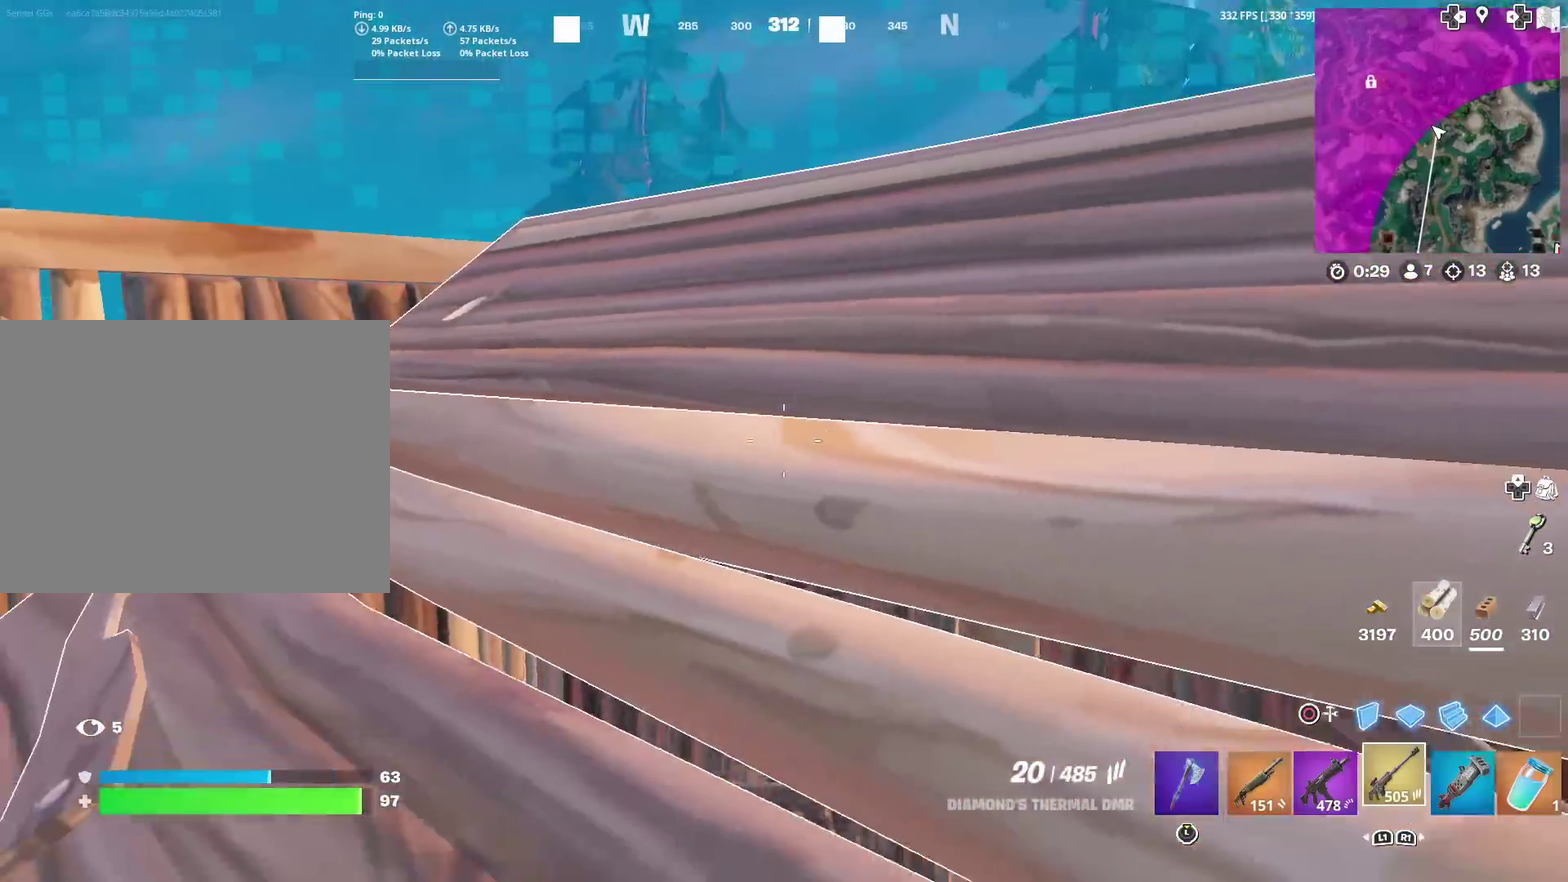
{"dt_ms": 600, "buttons": [], "left_stick": "up-left", "right_stick": "center", "events": [[50, "left_stick", "up-left"]]}
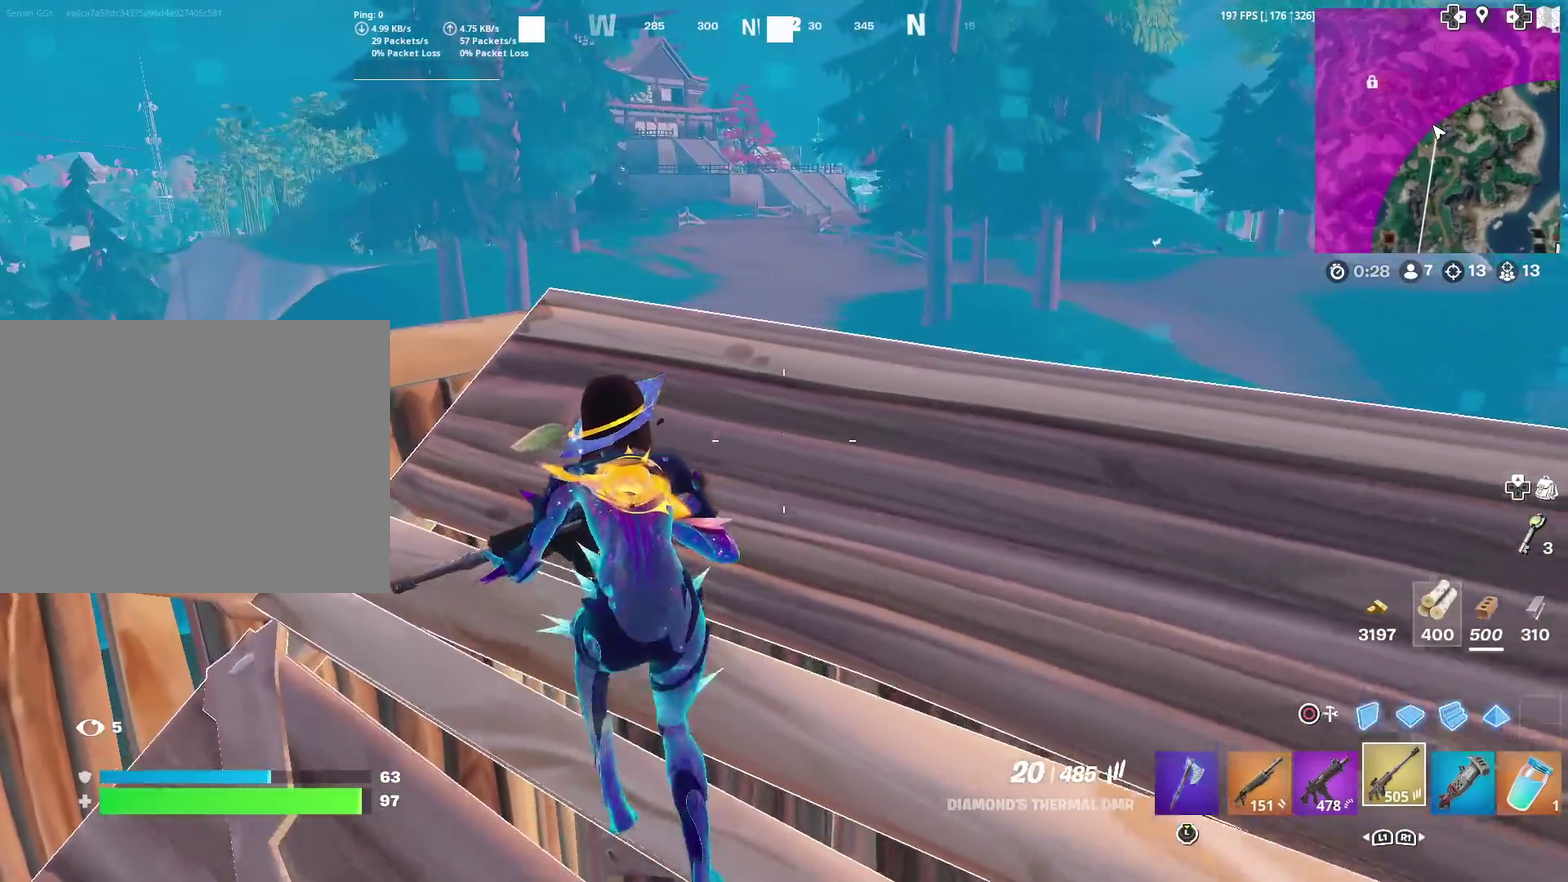
{"dt_ms": 401, "buttons": [], "left_stick": "center", "right_stick": "center", "events": [[34, "left_stick", "left"], [267, "left_stick", "center"]]}
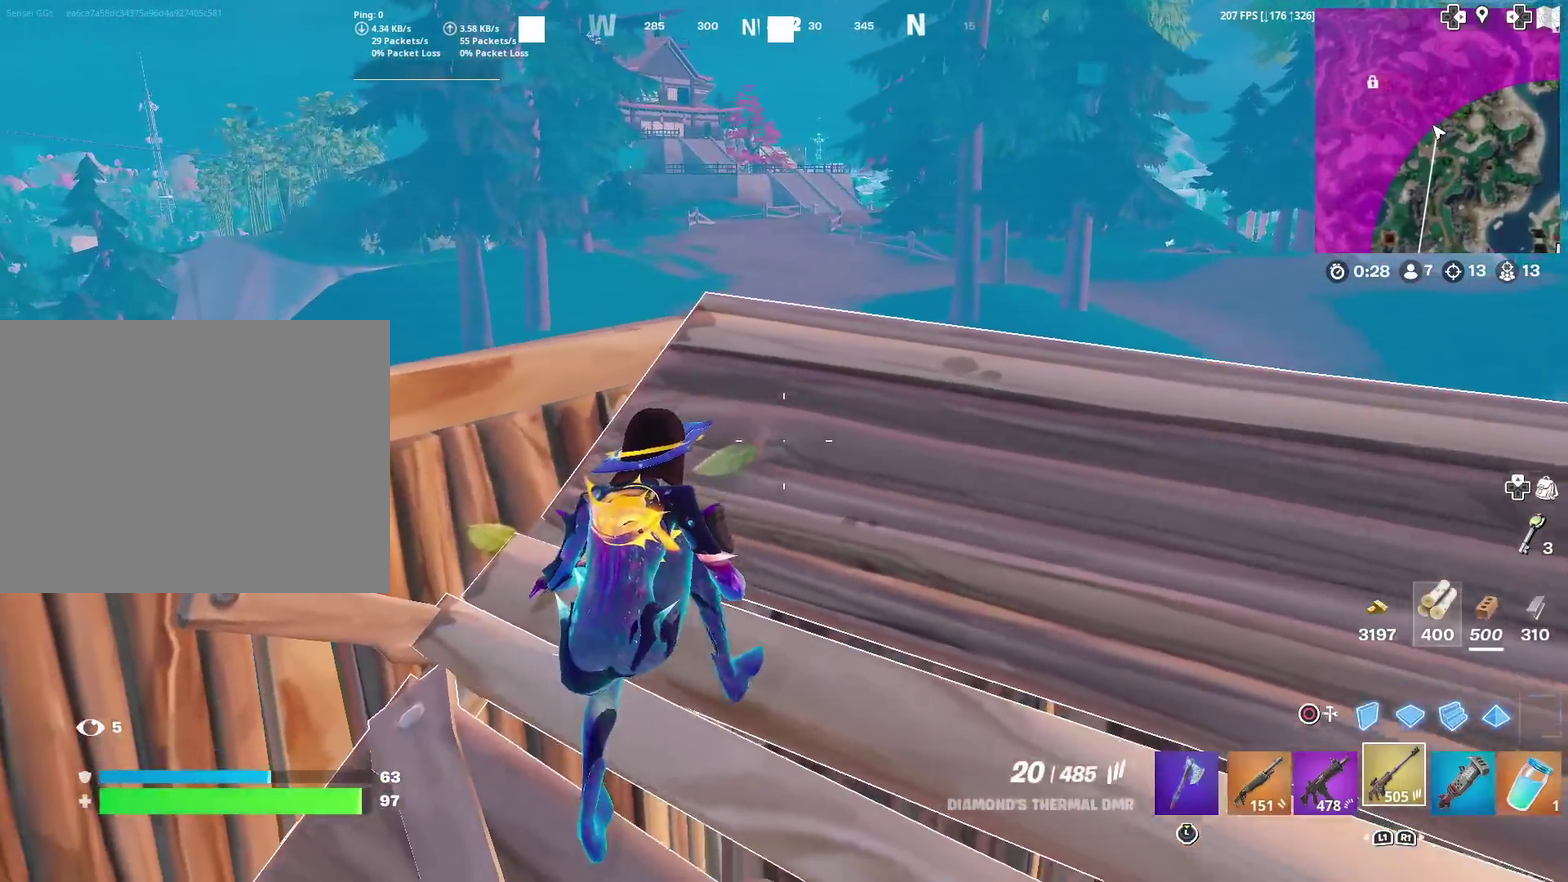
{"dt_ms": 600, "buttons": ["L2"], "left_stick": "center", "right_stick": "center", "events": [[33, "left_stick", "down-left"], [116, "left_stick", "center"], [233, "left_stick", "right"], [233, "right_stick", "left"], [300, "right_stick", "up-left"], [367, "right_stick", "center"], [500, "left_stick", "up-right"], [567, "L2", "down"], [567, "left_stick", "center"]]}
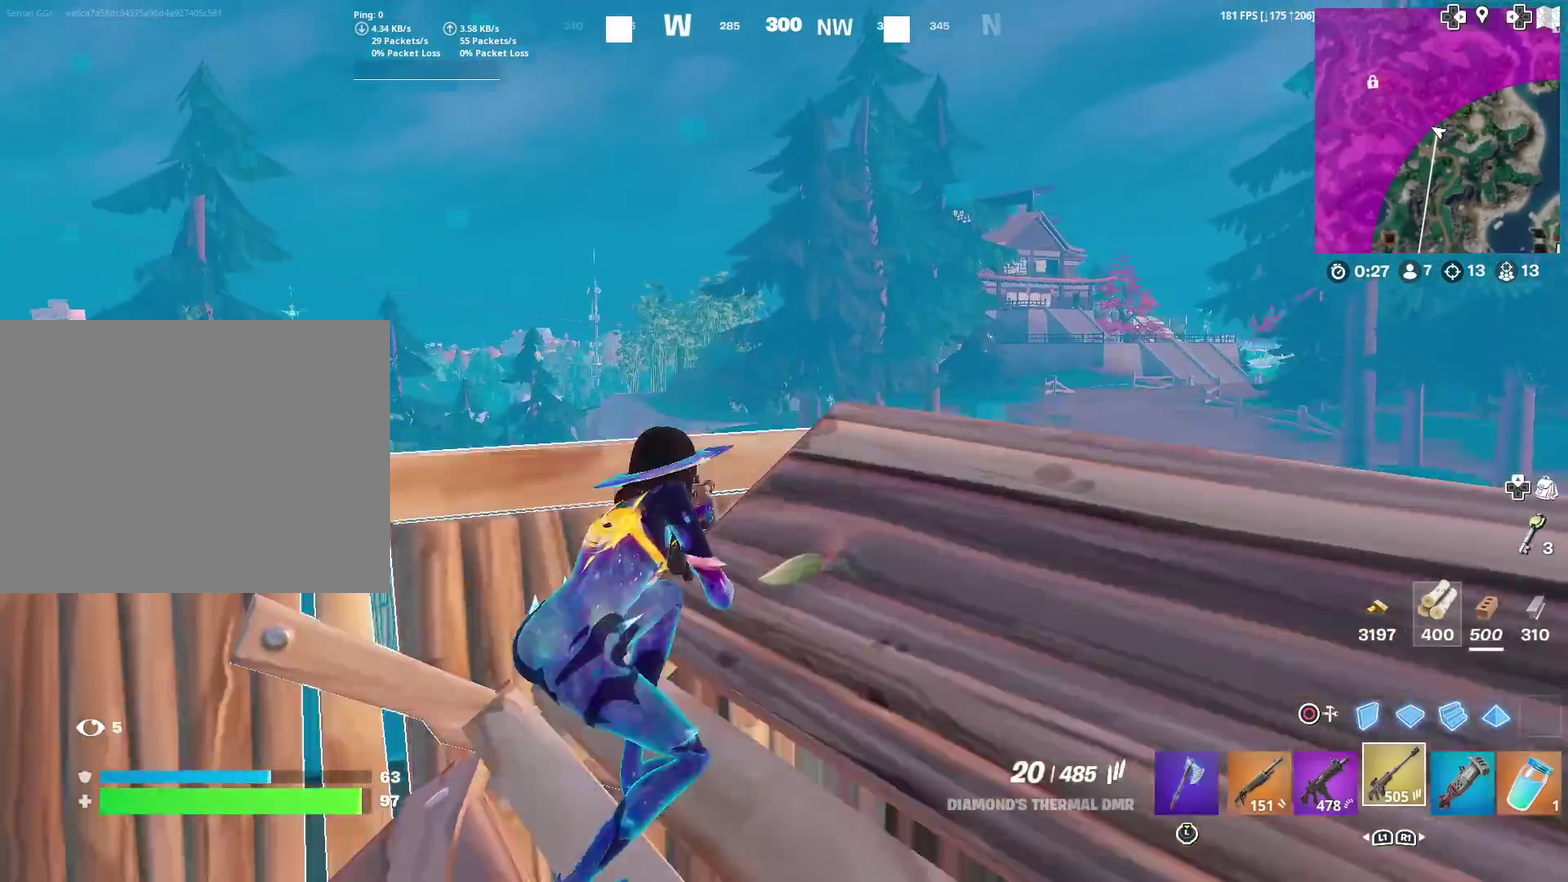
{"dt_ms": 401, "buttons": ["L2"], "left_stick": "center", "right_stick": "up-right", "events": [[34, "left_stick", "left"], [117, "left_stick", "center"], [301, "right_stick", "up-right"]]}